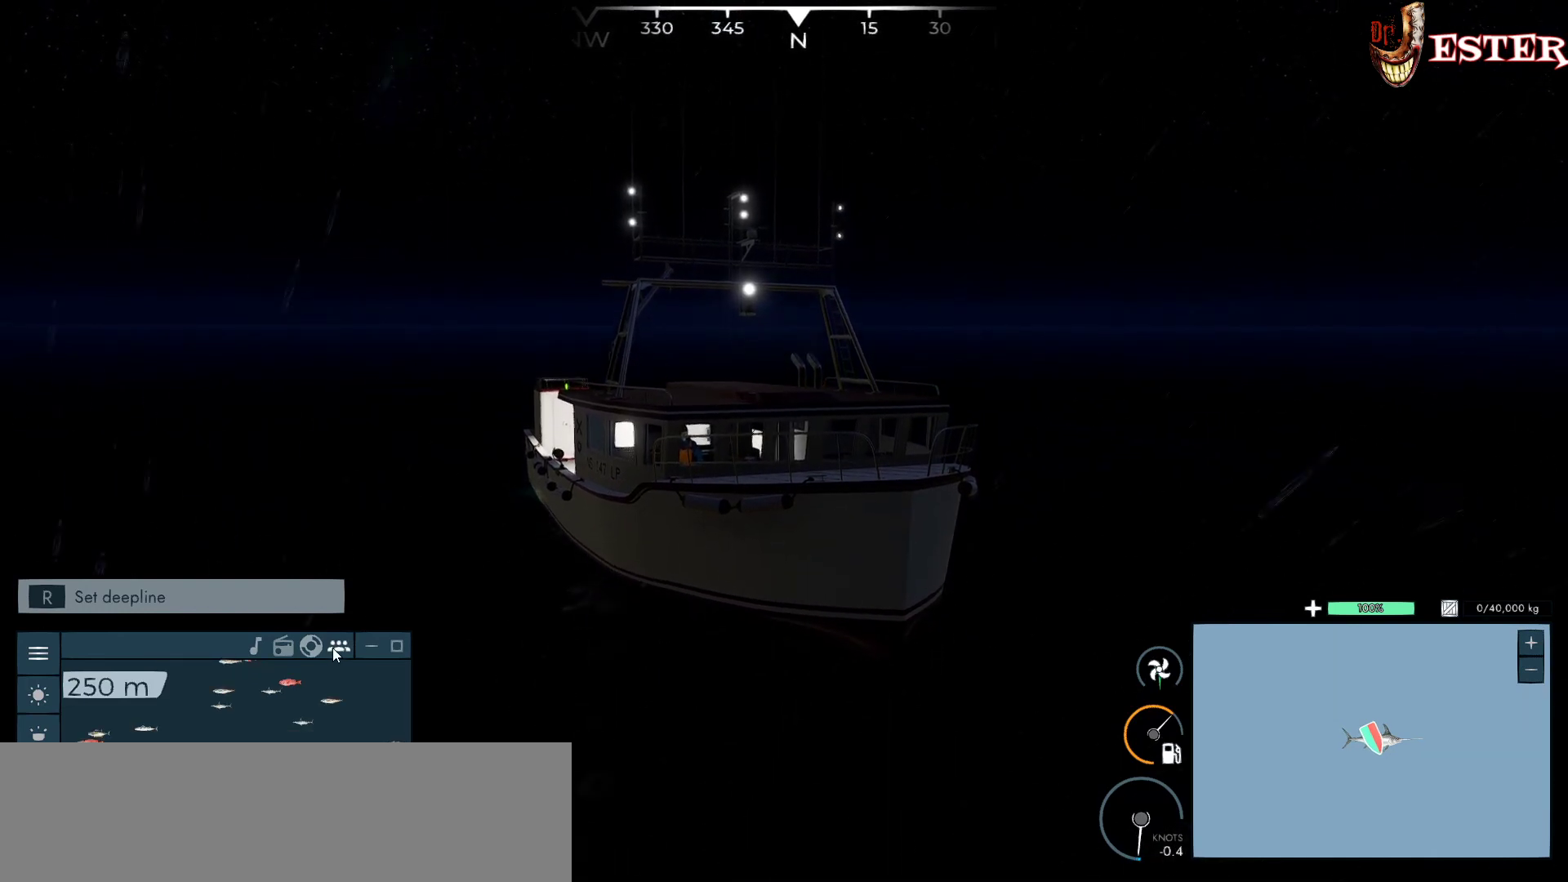
Gameplay with keyboard and mouse; each line is a JSON object with the keys and mouse buttons held at the frame after it. "events" lists presses ("down") and releases ("up") of "a", "ctrl", "d", "escape", "f1", "f10", "f11", "f12", "f2", "f3", "f4", "f5", "f6", "f7", "f8", "f9", "s", "shift", "space", "w", "mouse_left", "mouse_wheel" and "mouse_right" between this image and that frame as [ms after this image, input, new state], when the widget could be followed in between. "mouse_left", "mouse_wheel", "mouse_right" = the "left", "wheel", "right" buttons of the "mouse" list. No other keys are recorded. "wheel" means that the mouse wheel is clicked or scrolled. Not read: mouse_move.
{"keys": [], "mouse": [], "events": [[200, "mouse_left", "down"], [300, "mouse_left", "up"]]}
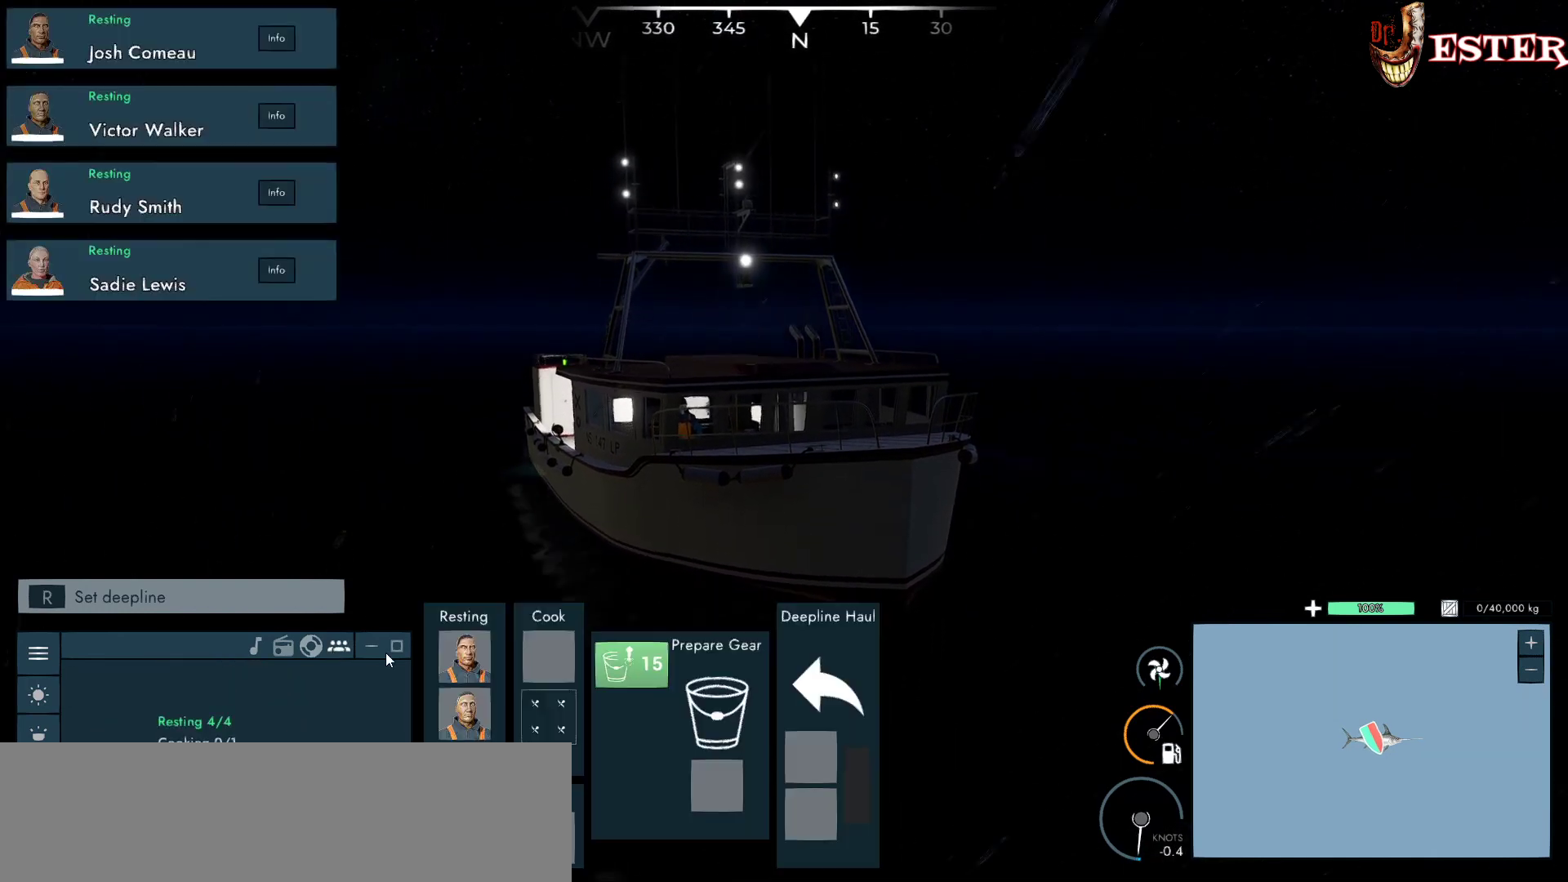
{"keys": [], "mouse": [], "events": []}
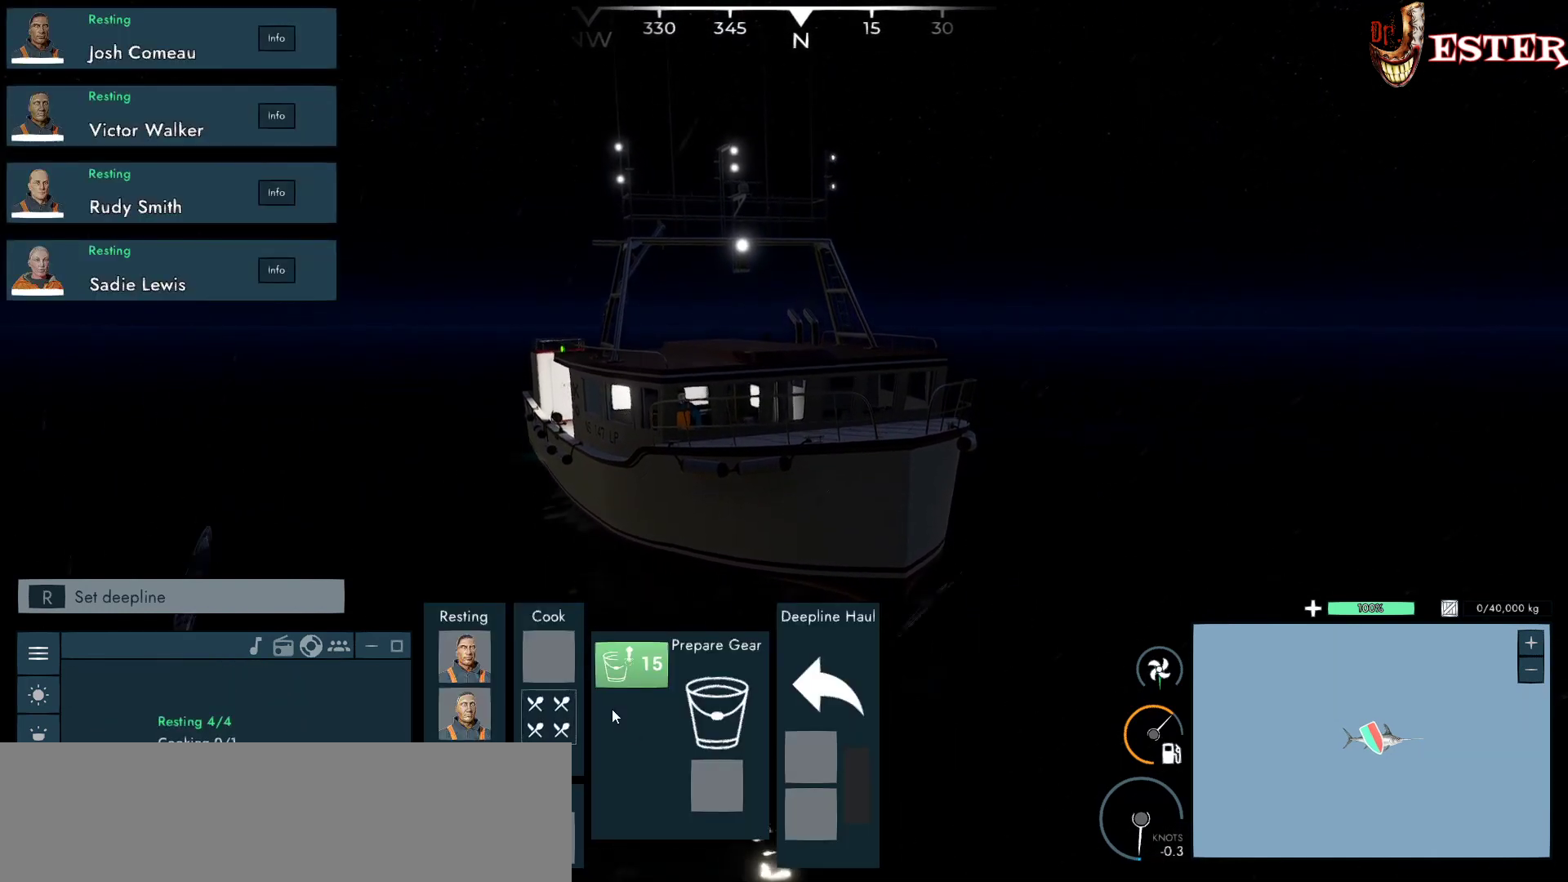
{"keys": [], "mouse": [], "events": []}
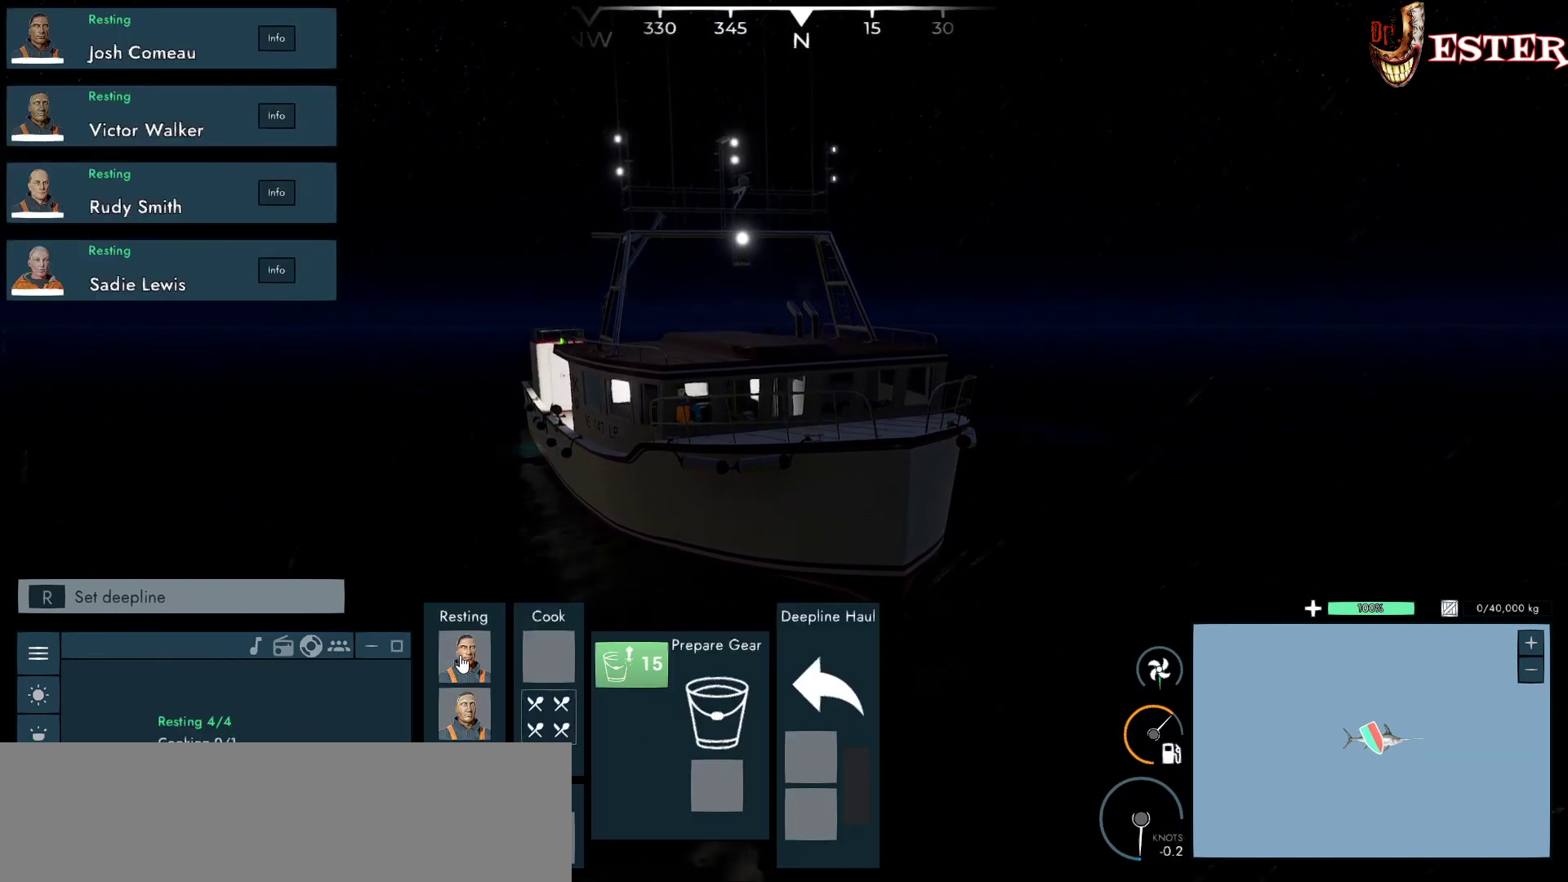
{"keys": [], "mouse": ["left"], "events": [[367, "mouse_left", "down"]]}
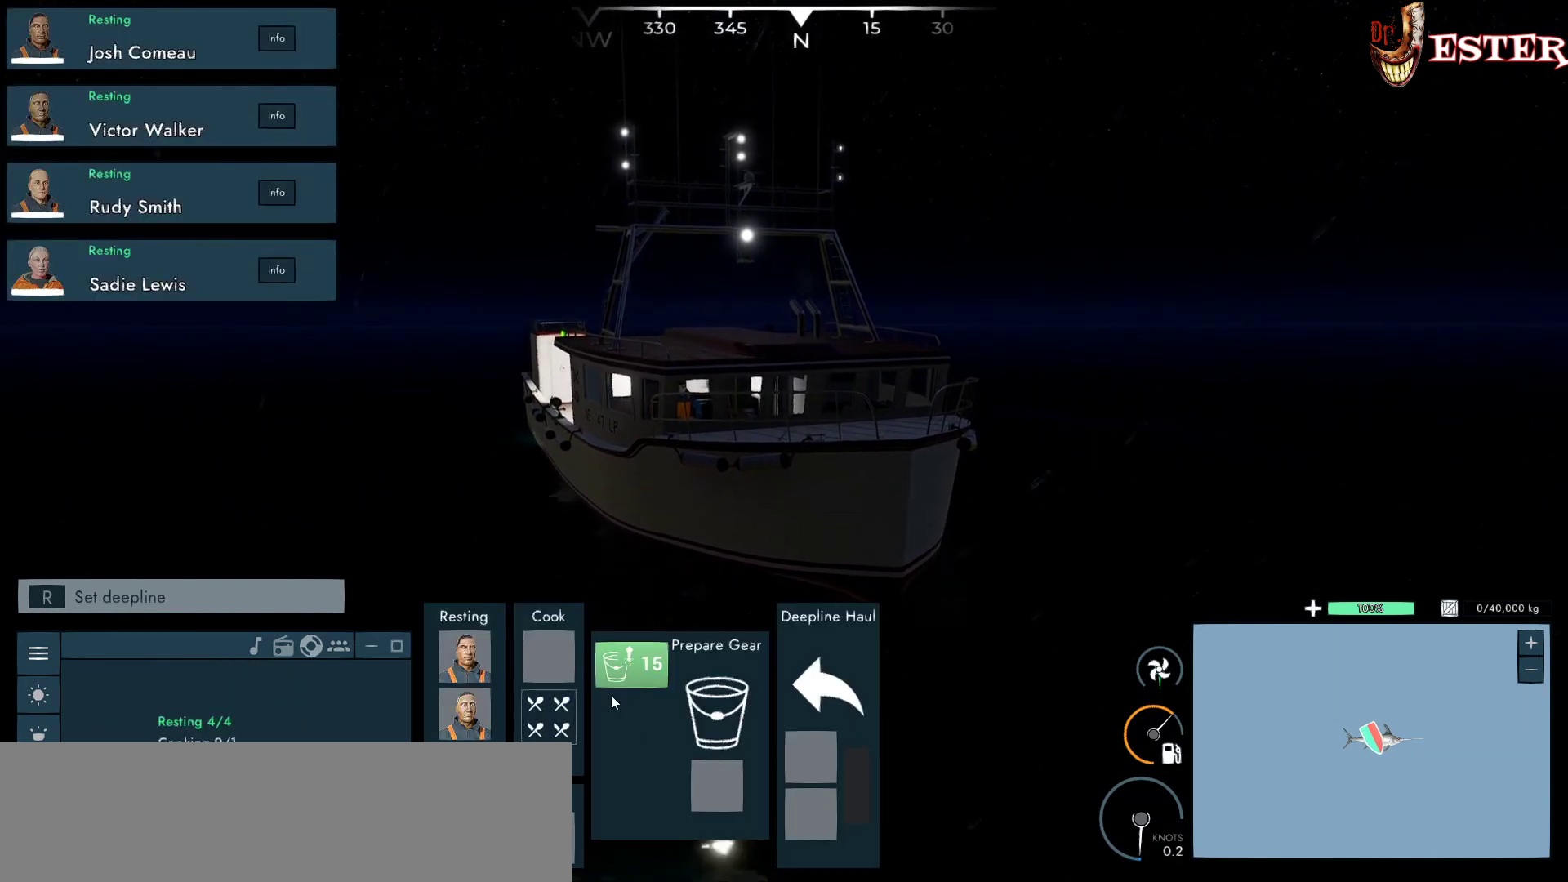
{"keys": [], "mouse": ["left"], "events": []}
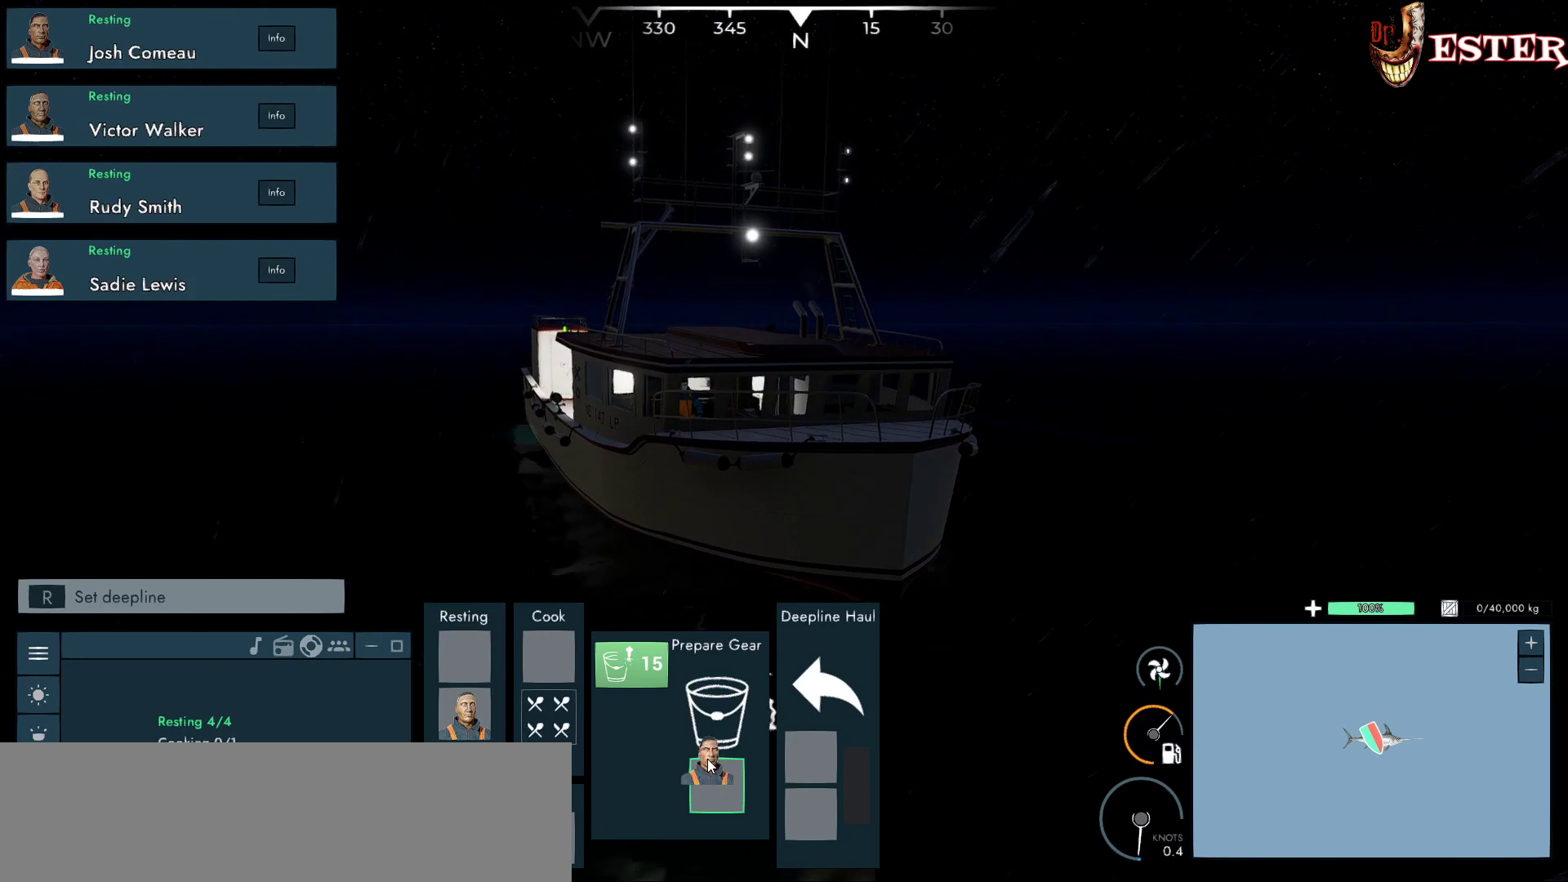
{"keys": [], "mouse": [], "events": [[67, "mouse_left", "up"]]}
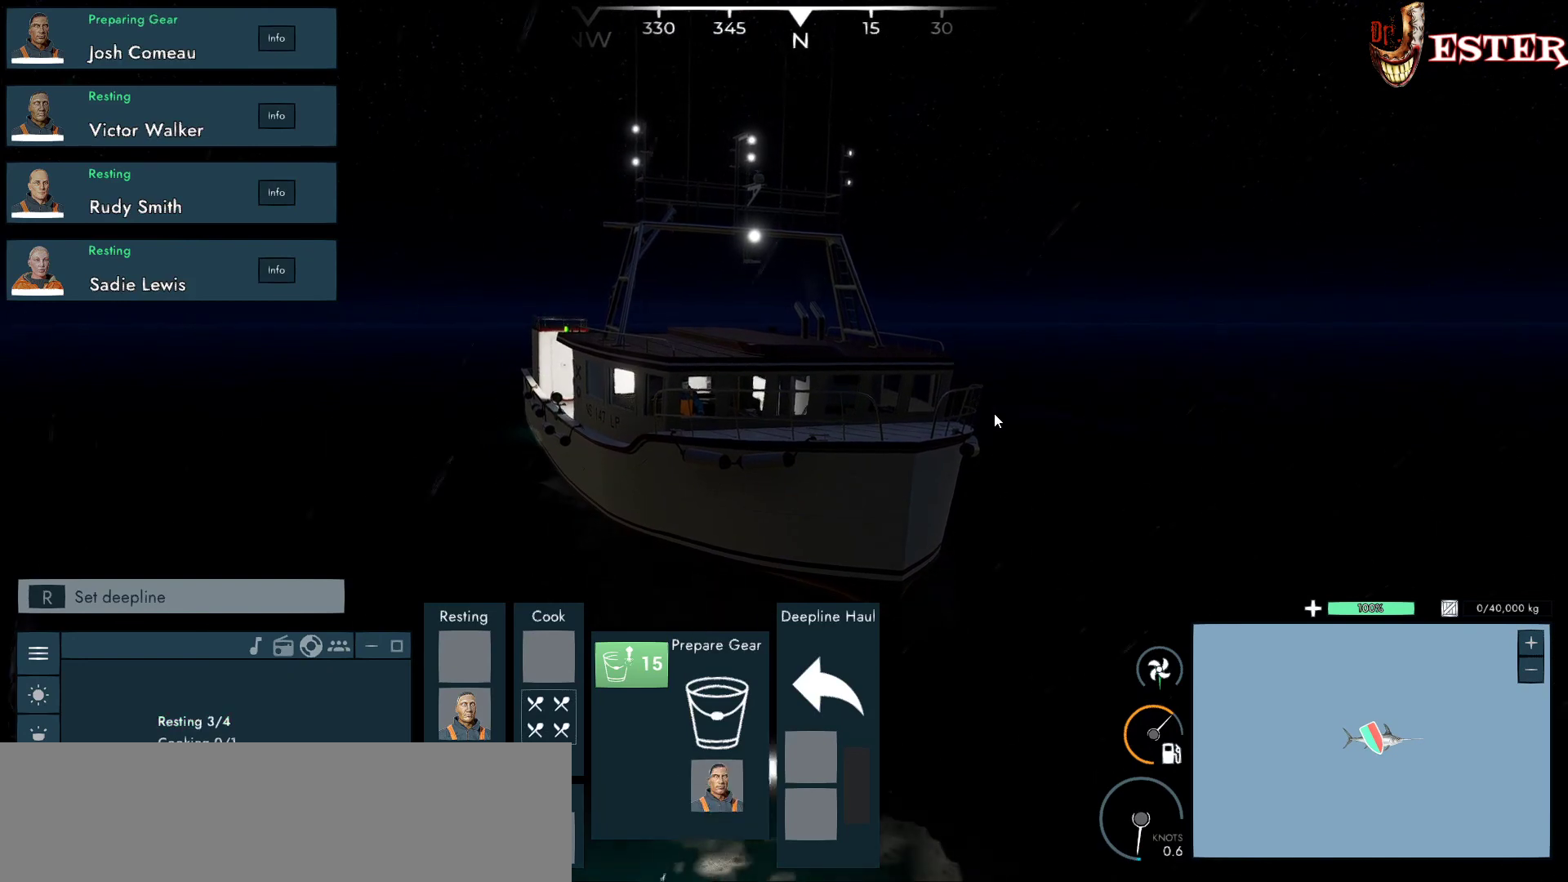
{"keys": [], "mouse": ["right"], "events": [[200, "mouse_right", "down"]]}
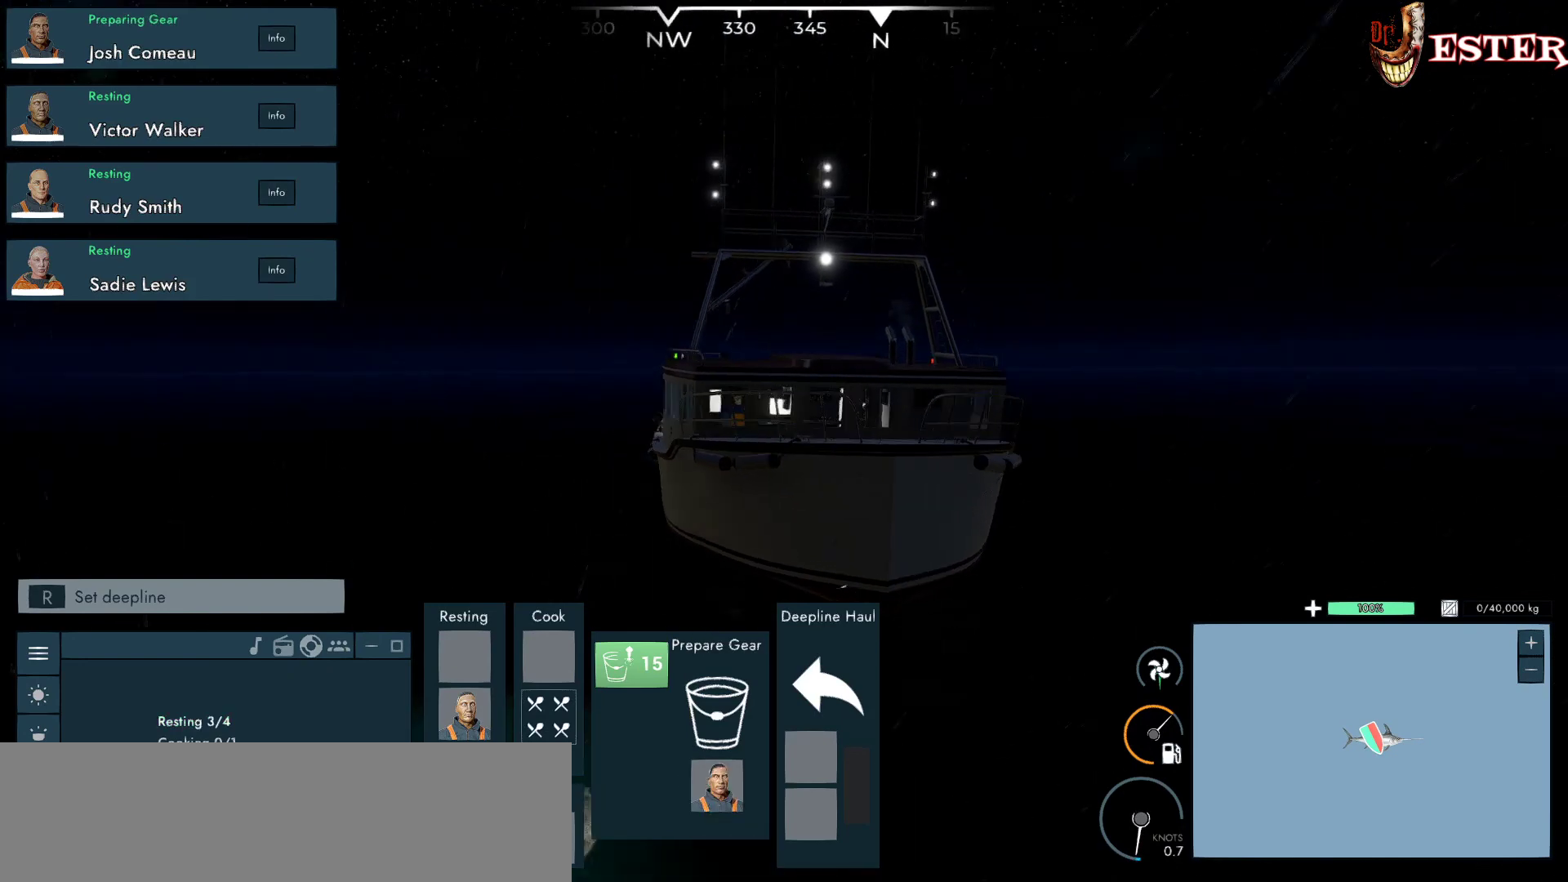
{"keys": [], "mouse": ["right"], "events": []}
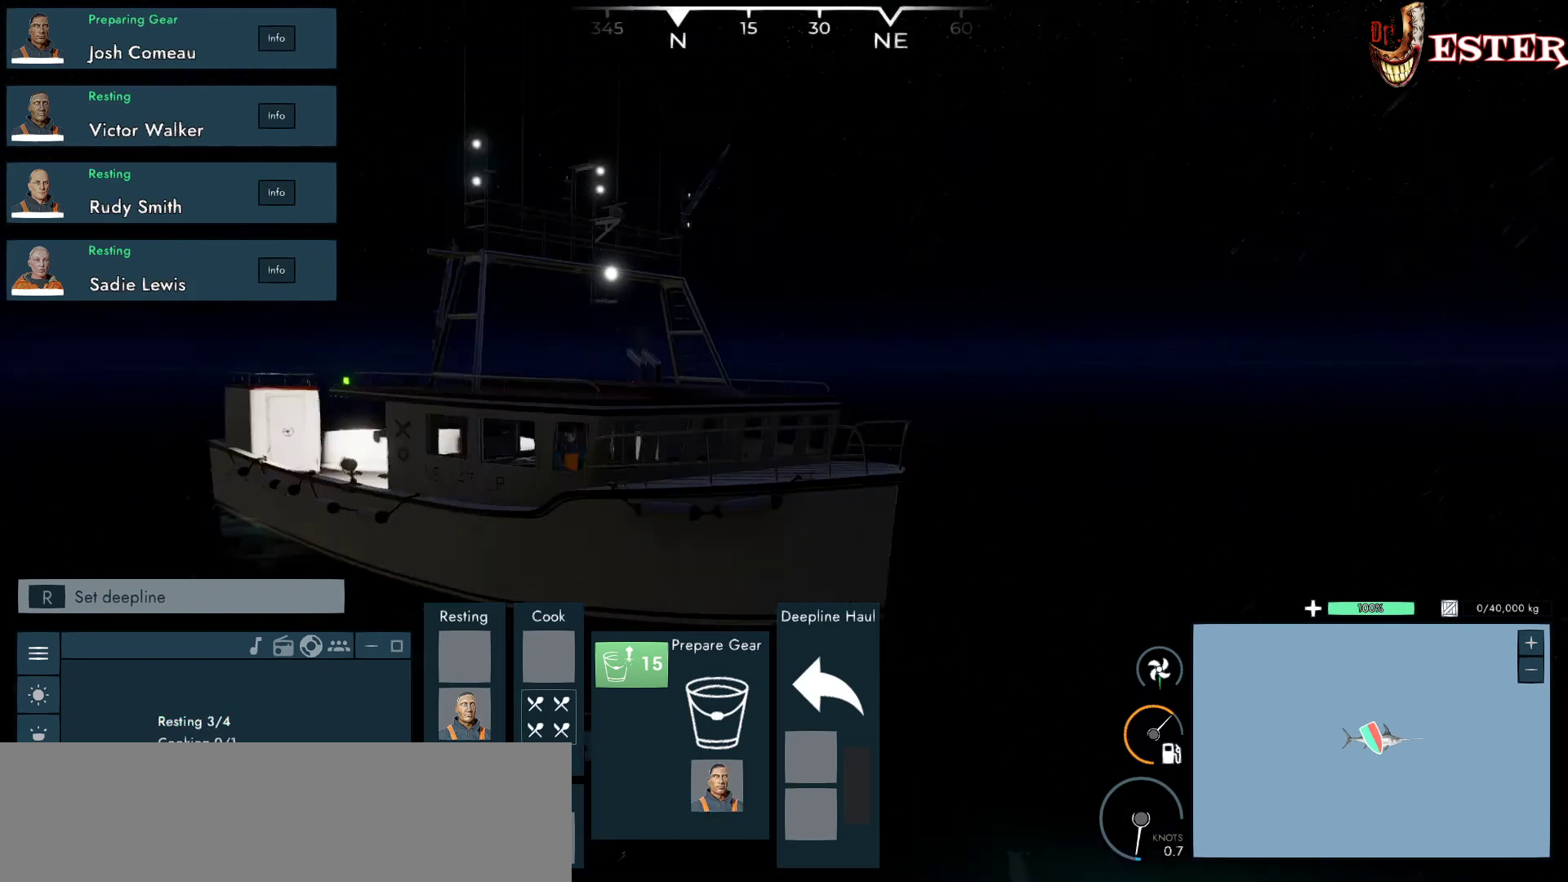
{"keys": [], "mouse": [], "events": [[100, "mouse_right", "up"]]}
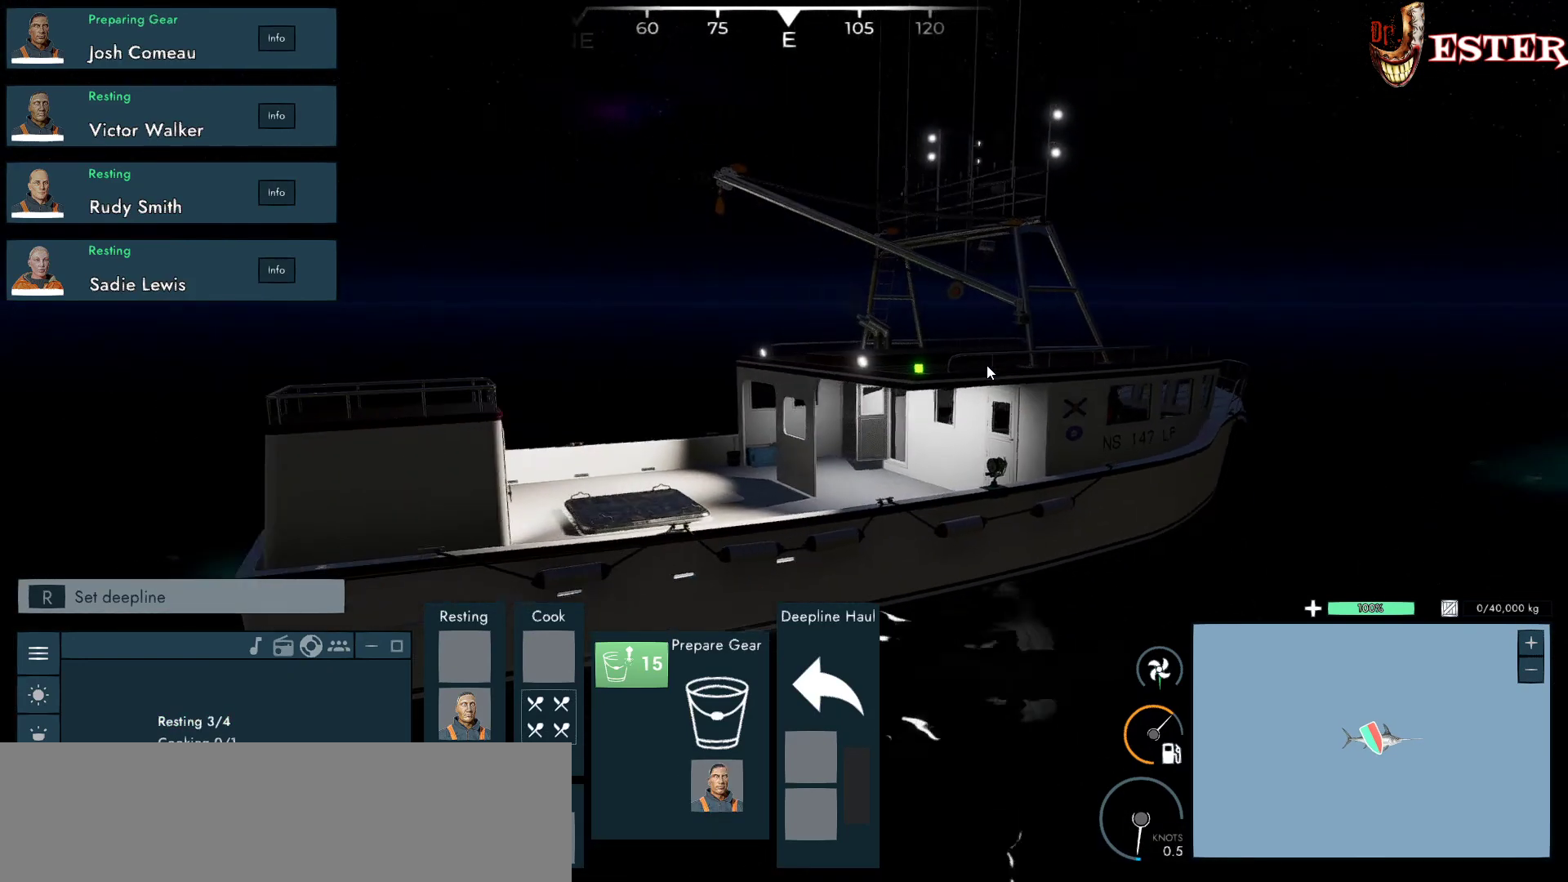
{"keys": [], "mouse": ["right"], "events": [[433, "mouse_right", "down"]]}
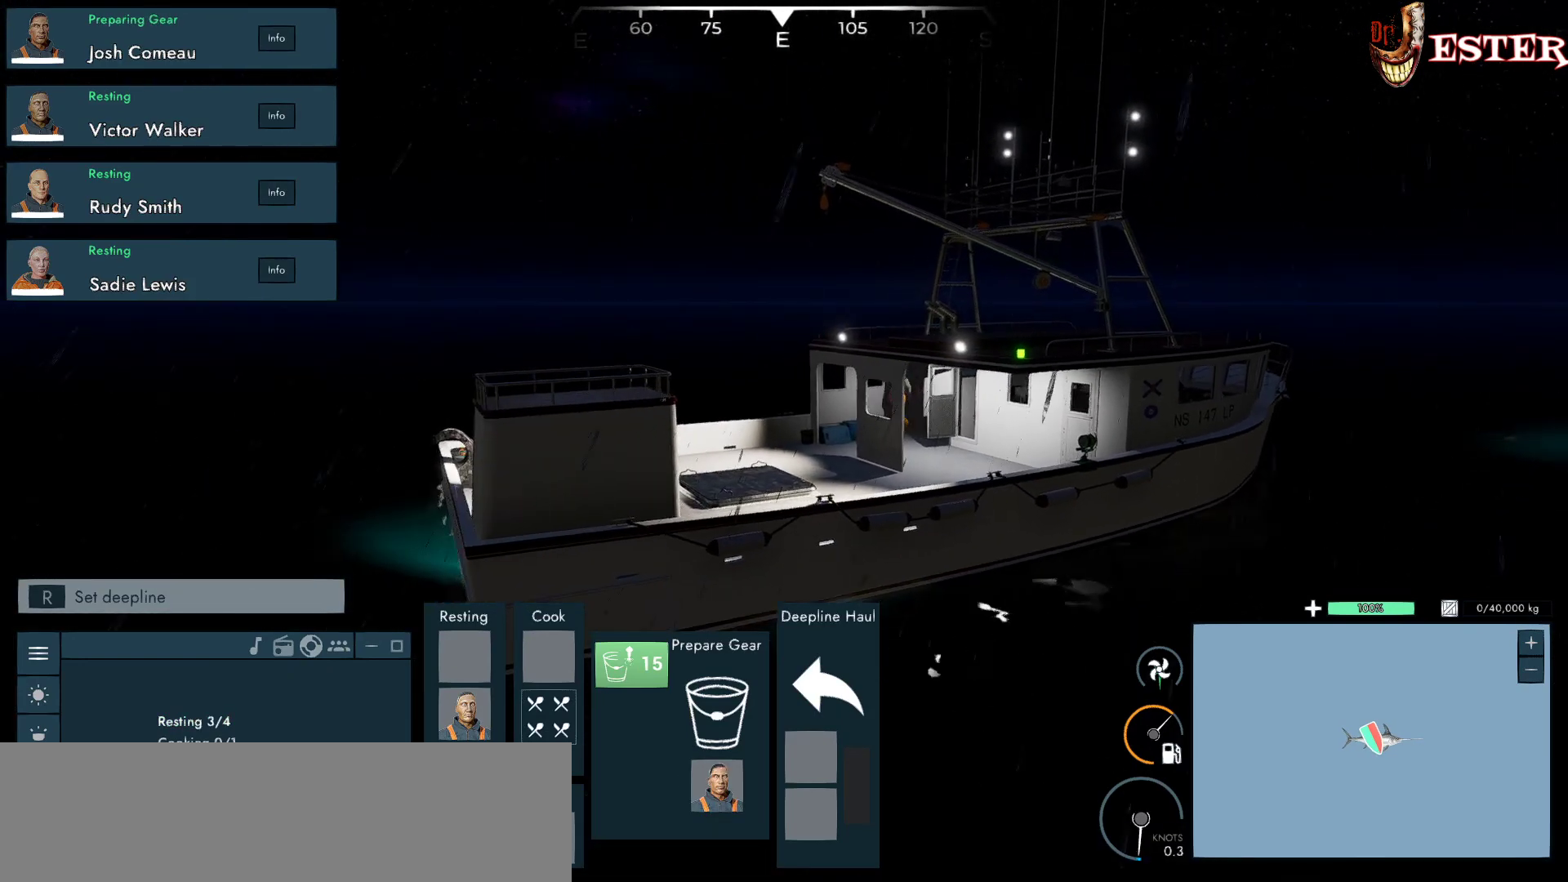
{"keys": [], "mouse": [], "events": [[433, "mouse_right", "up"]]}
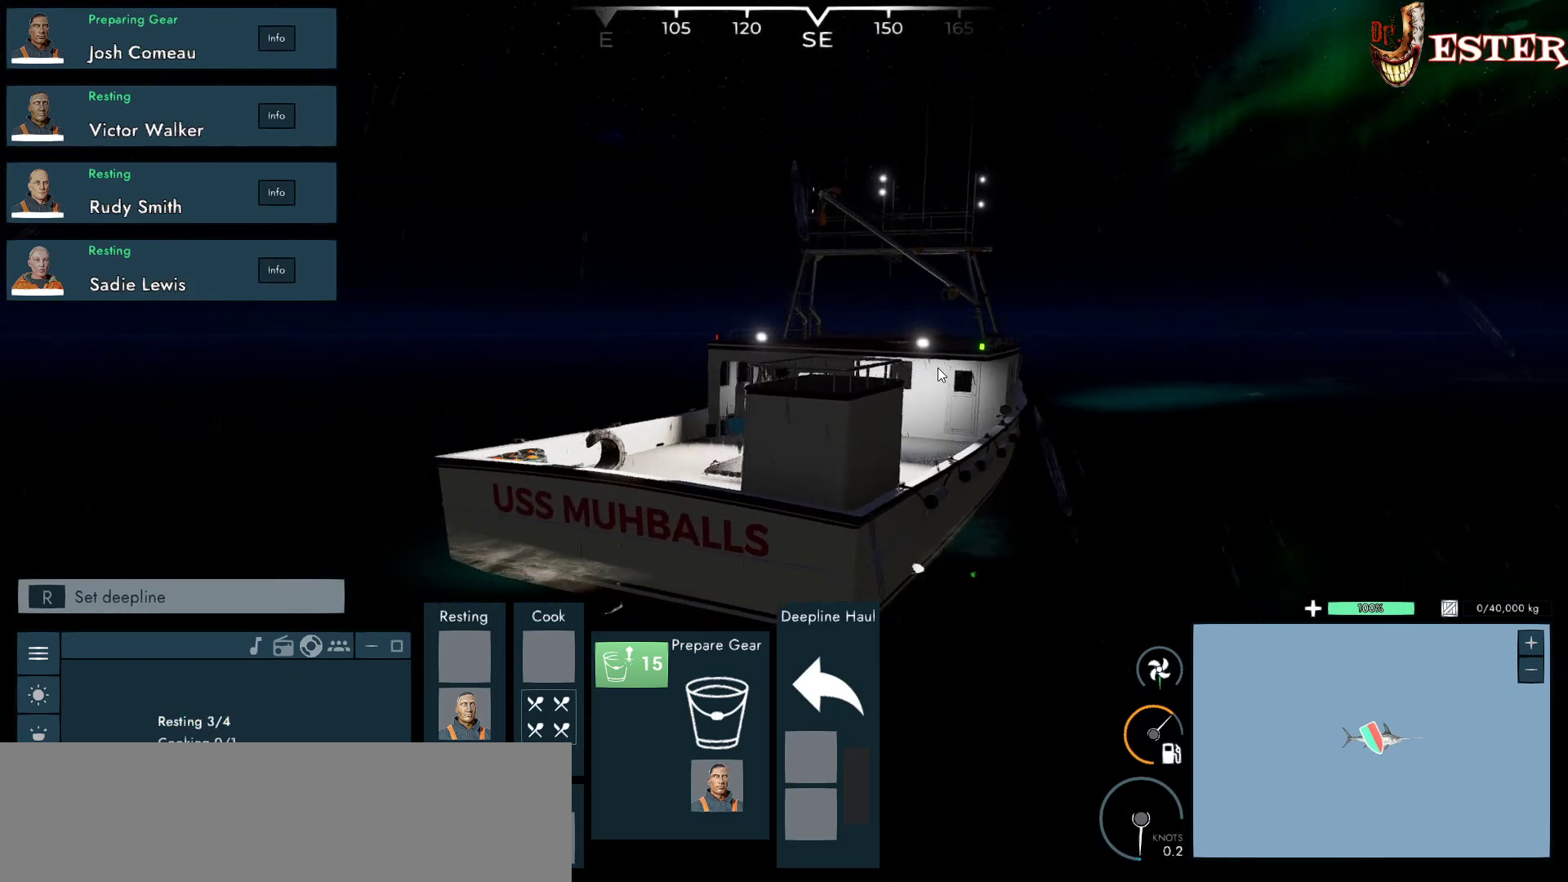
{"keys": [], "mouse": [], "events": []}
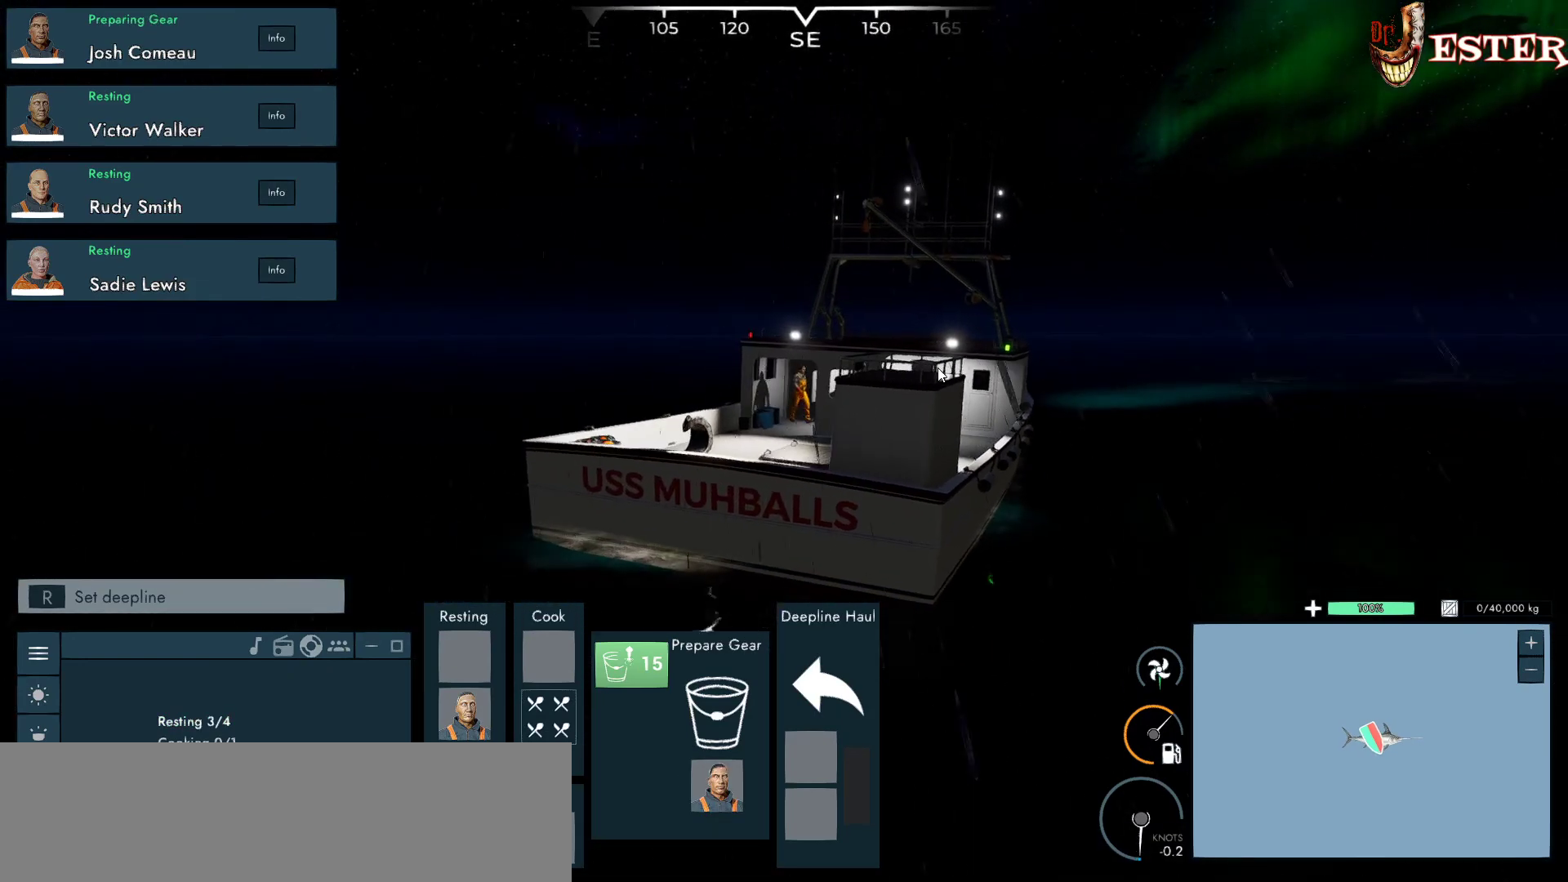
{"keys": [], "mouse": [], "events": []}
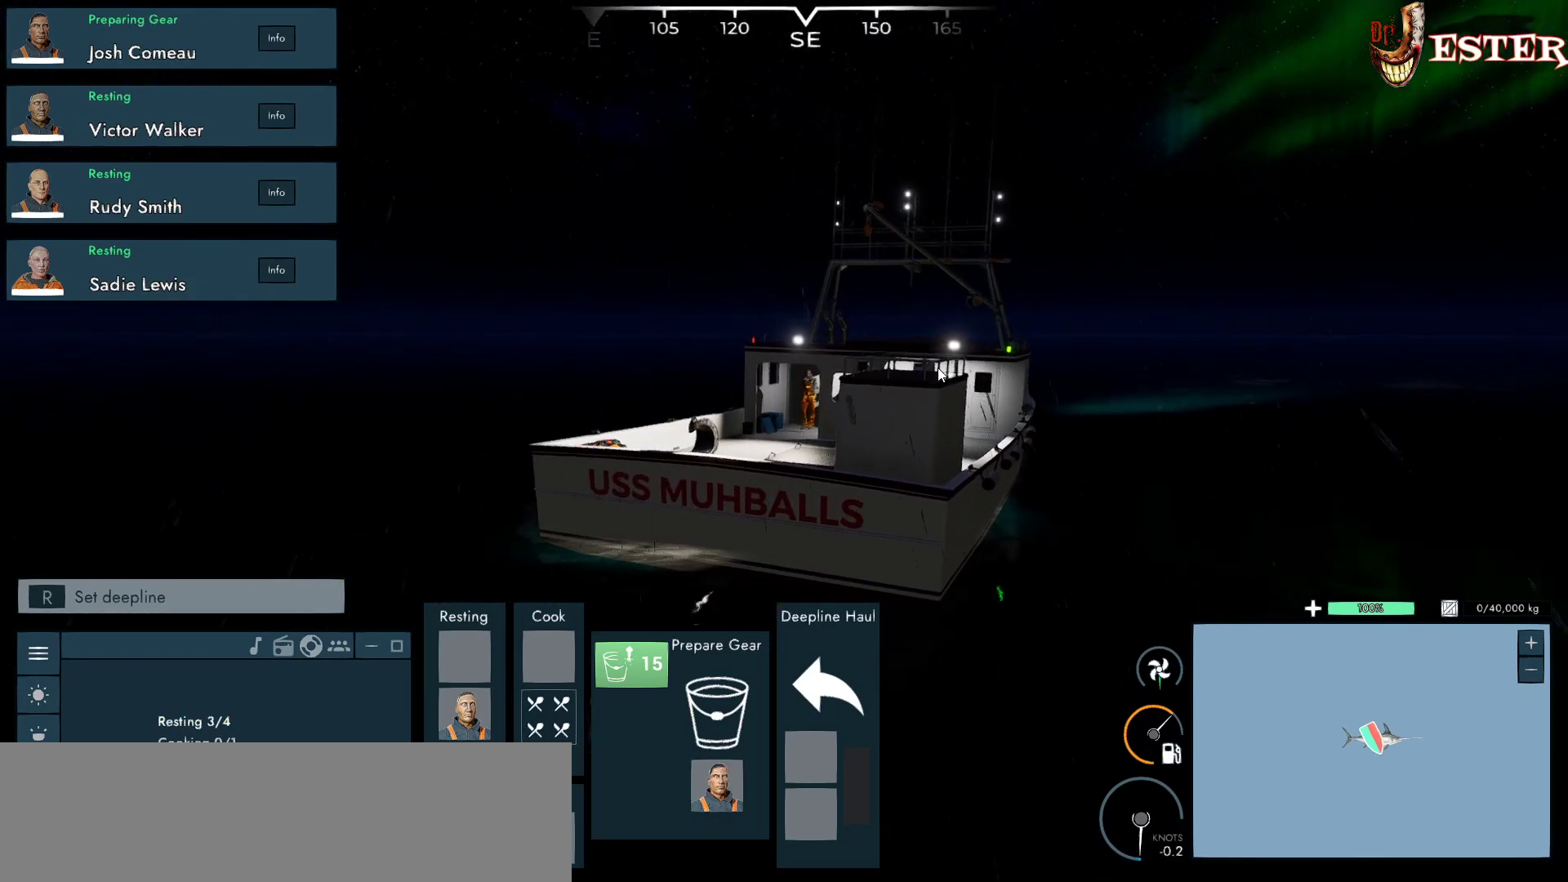
{"keys": ["d"], "mouse": [], "events": [[467, "d", "down"]]}
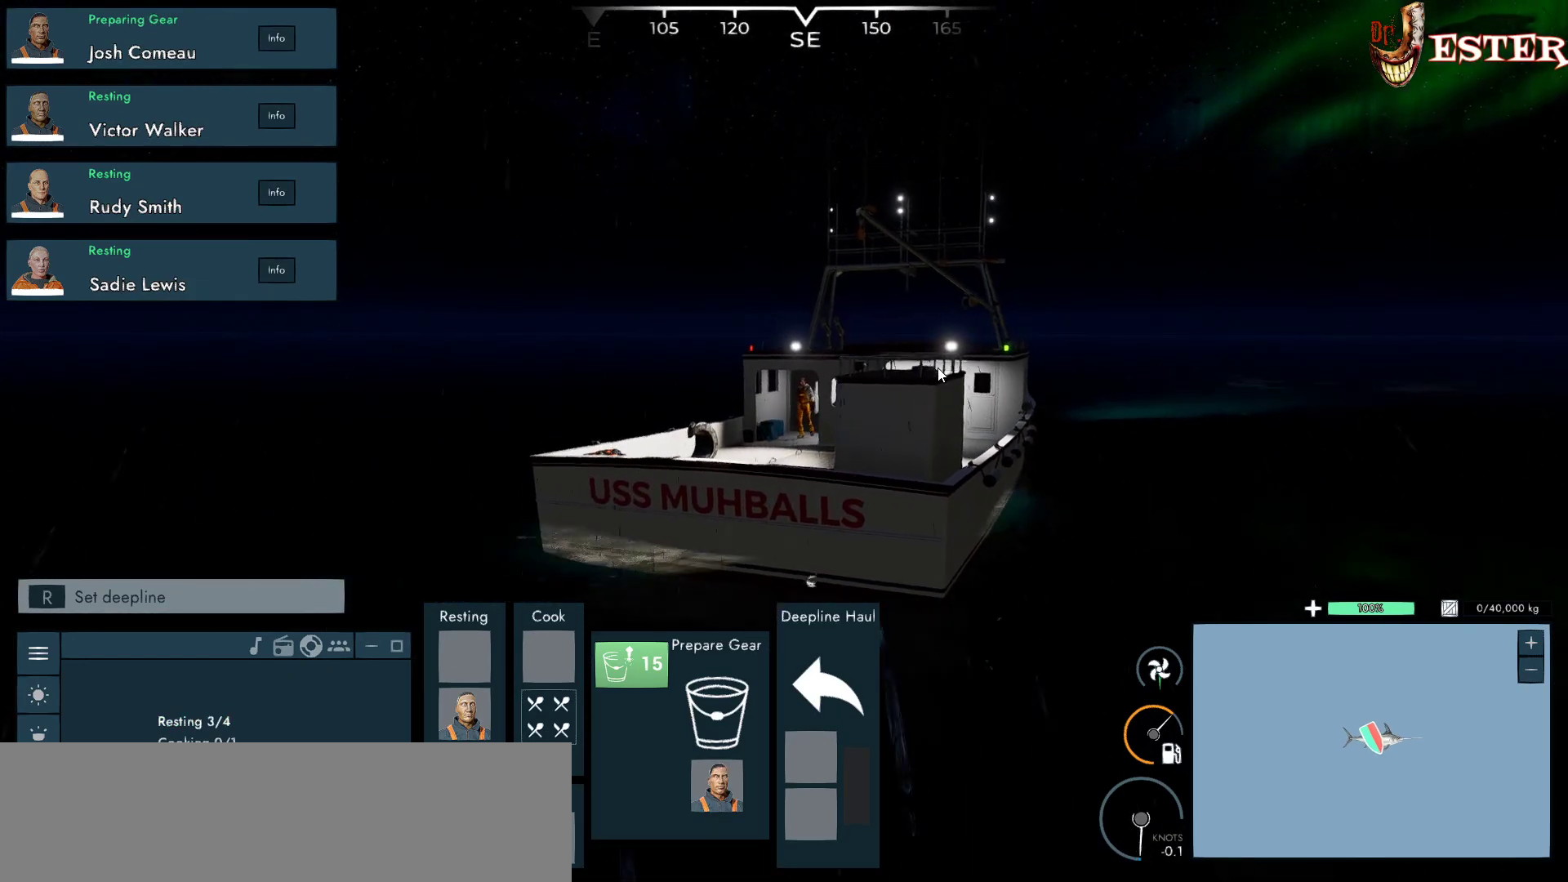
{"keys": ["d"], "mouse": [], "events": []}
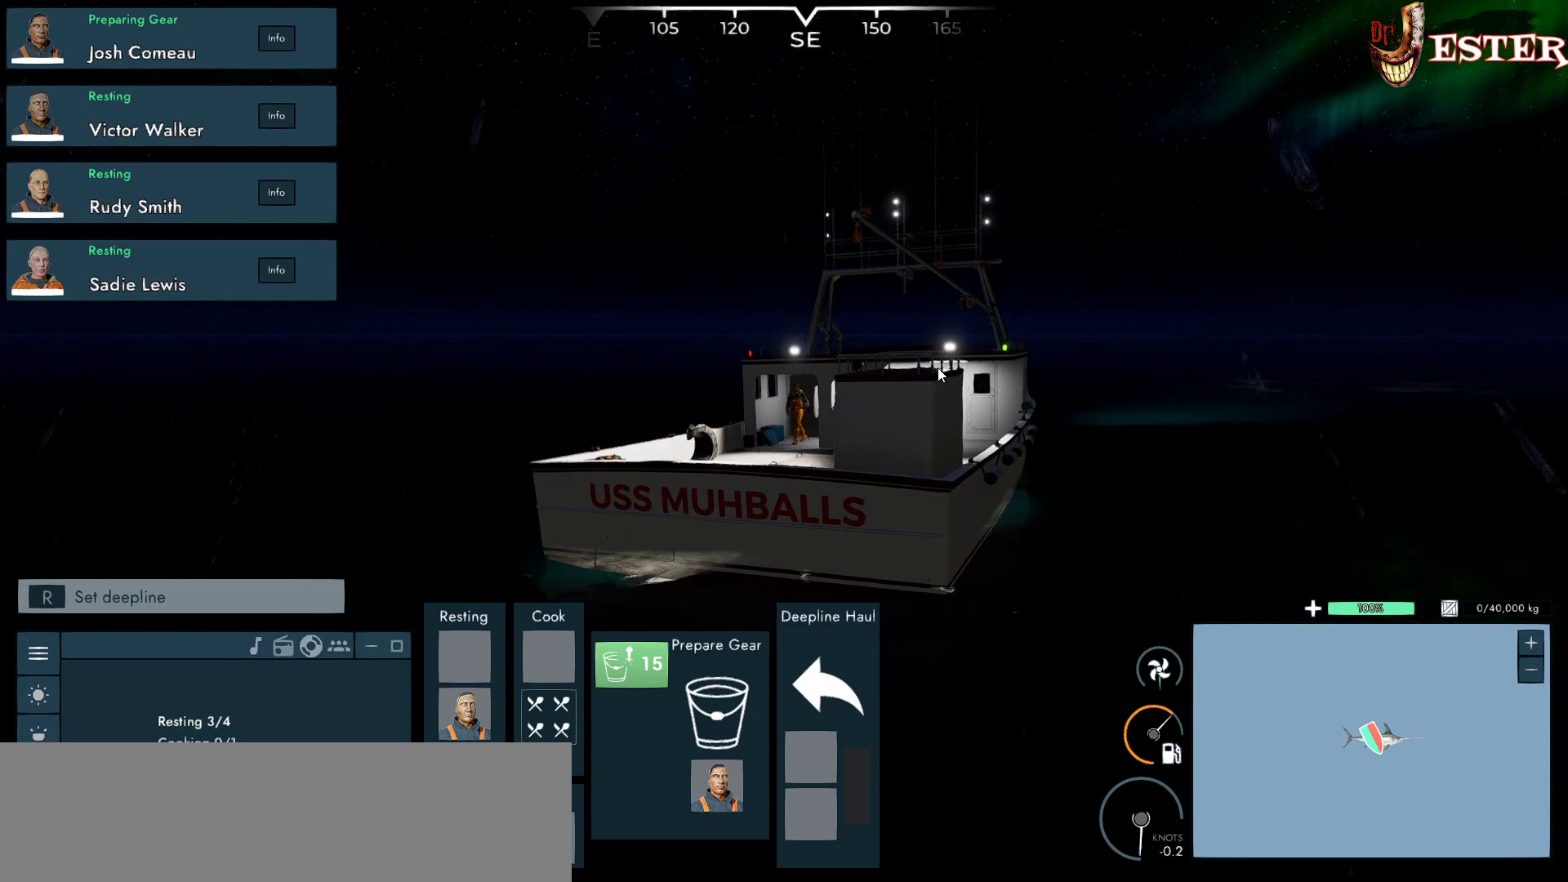
{"keys": [], "mouse": [], "events": [[267, "d", "up"]]}
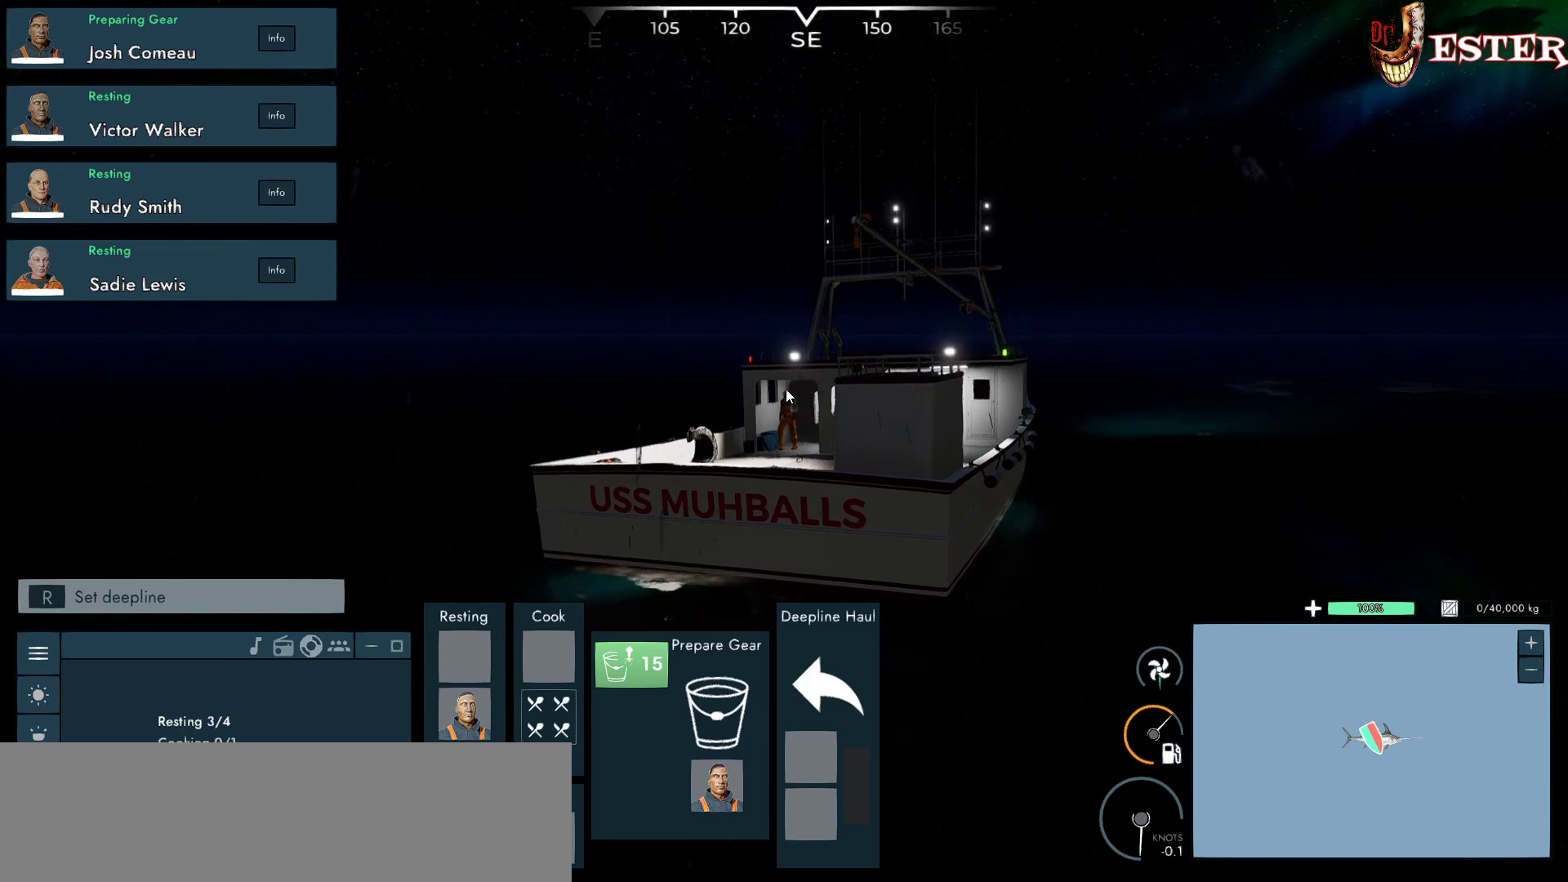
{"keys": ["w"], "mouse": [], "events": [[333, "w", "down"]]}